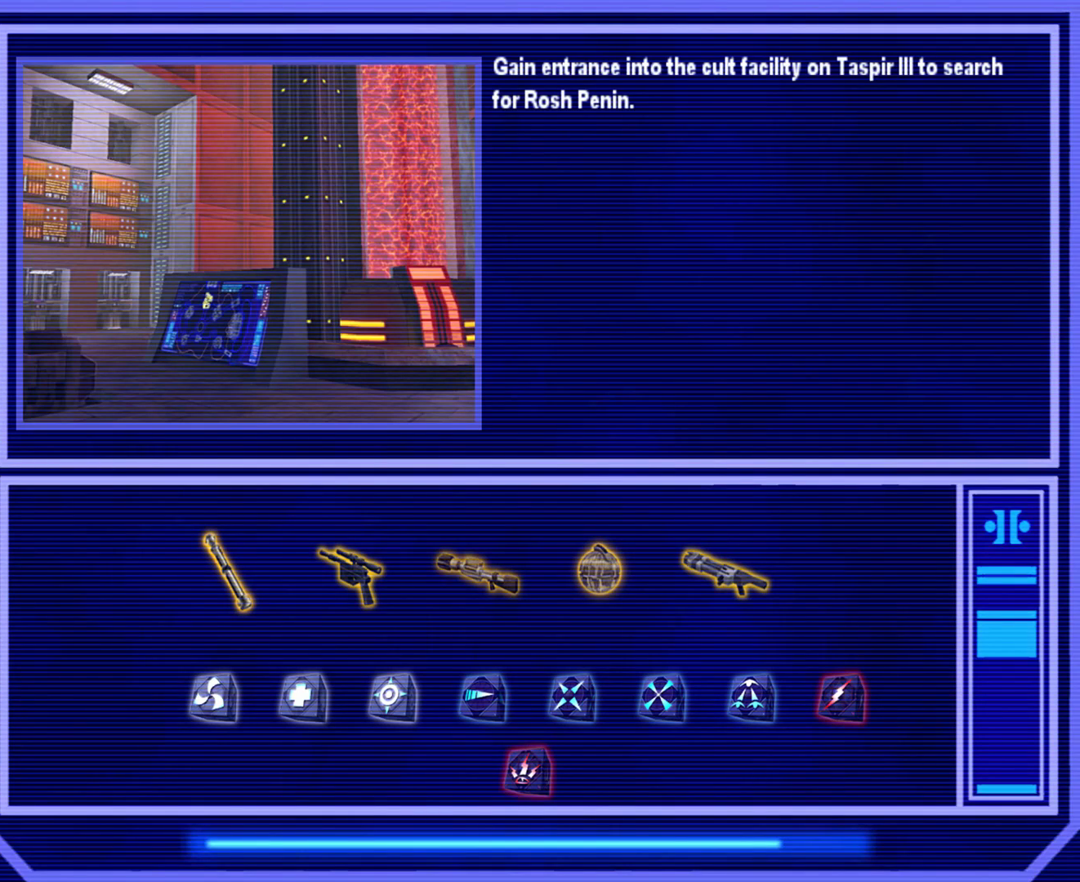
Gameplay with keyboard and mouse; each line is a JSON object with the keys and mouse buttons held at the frame after it. "events" lists presses ("down") and releases ("up") of "1", "2", "3", "4", "5", "6", "7", "a", "alt", "c", "caps_lock", "ctrl", "d", "e", "f", "g", "q", "r", "s", "shift", "space", "t", "tab", "tilde", "v", "w", "x", "y", "z", "mouse_left", "mouse_wheel" and "mouse_right" between this image and that frame as [ms after this image, input, new state], when the widget could be followed in between. "mouse_left", "mouse_wheel", "mouse_right" = the "left", "wheel", "right" buttons of the "mouse" list. No other keys are recorded. "wheel" means that the mouse wheel is clicked or scrolled. Mouse movement is not recorded.
{"keys": [], "mouse": [], "events": []}
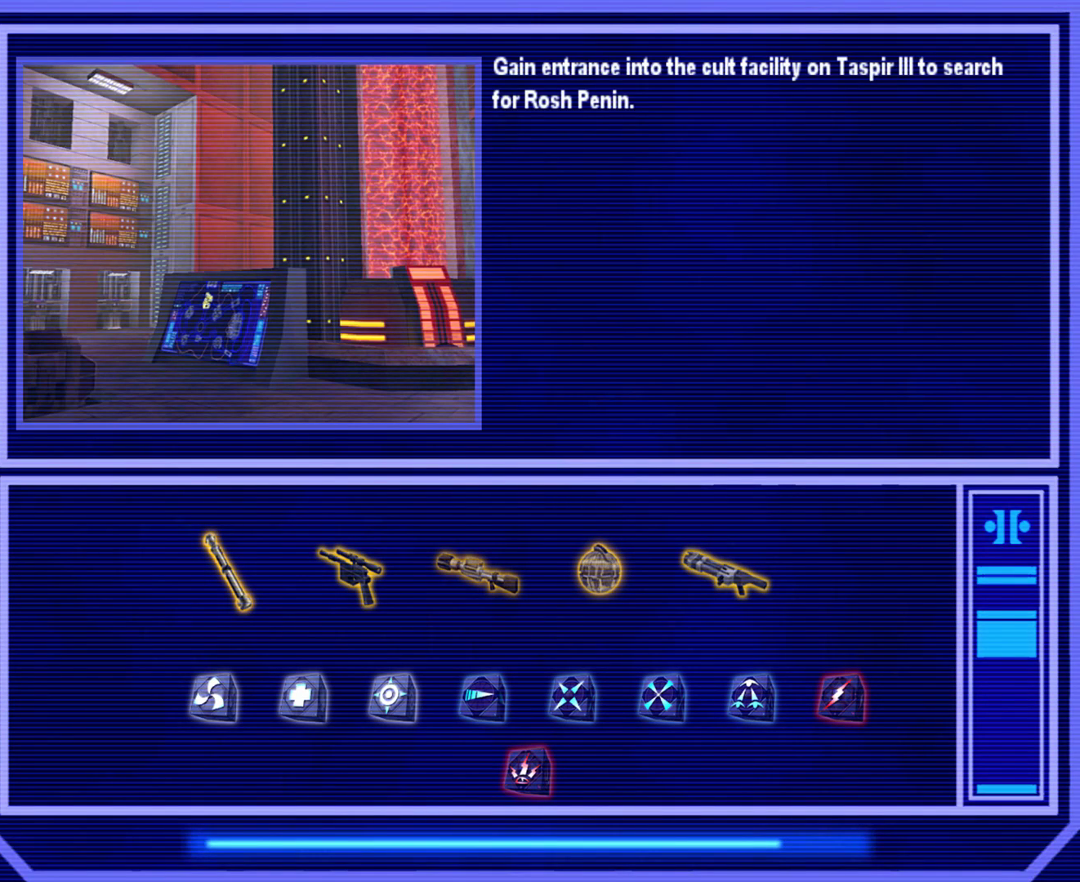
{"keys": [], "mouse": [], "events": []}
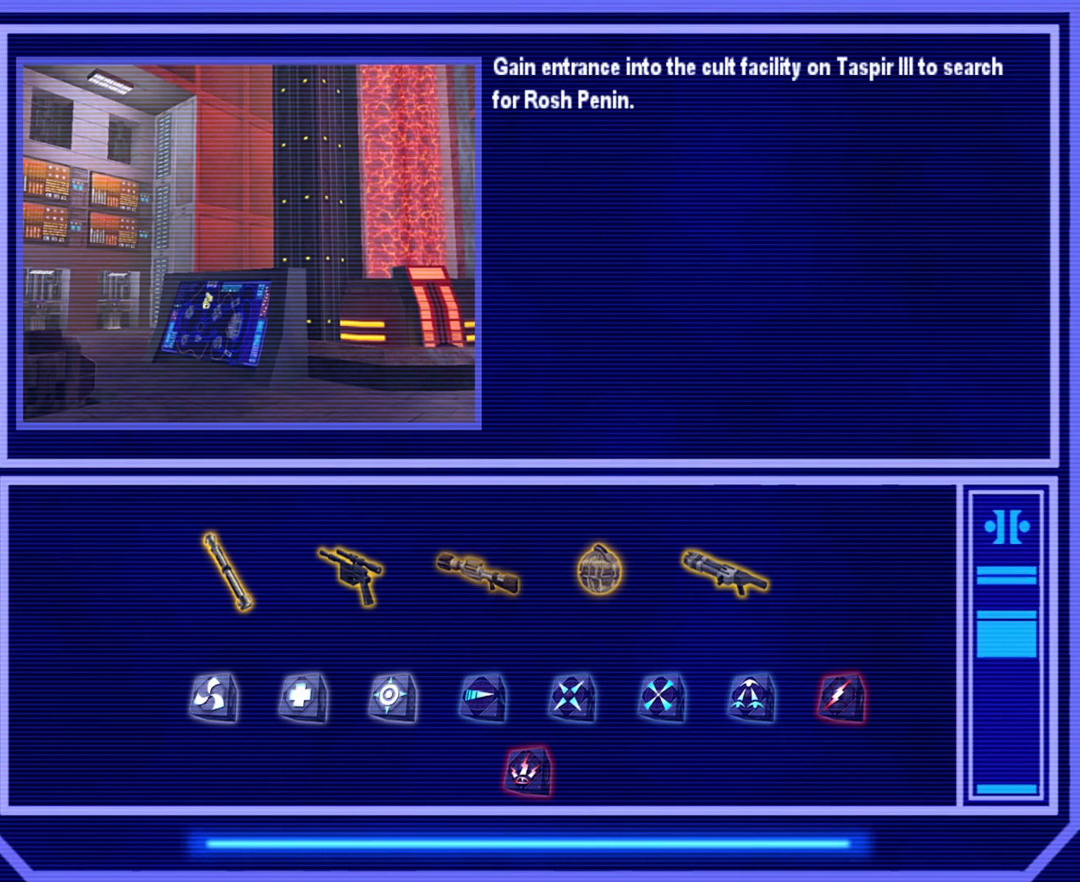
{"keys": [], "mouse": [], "events": []}
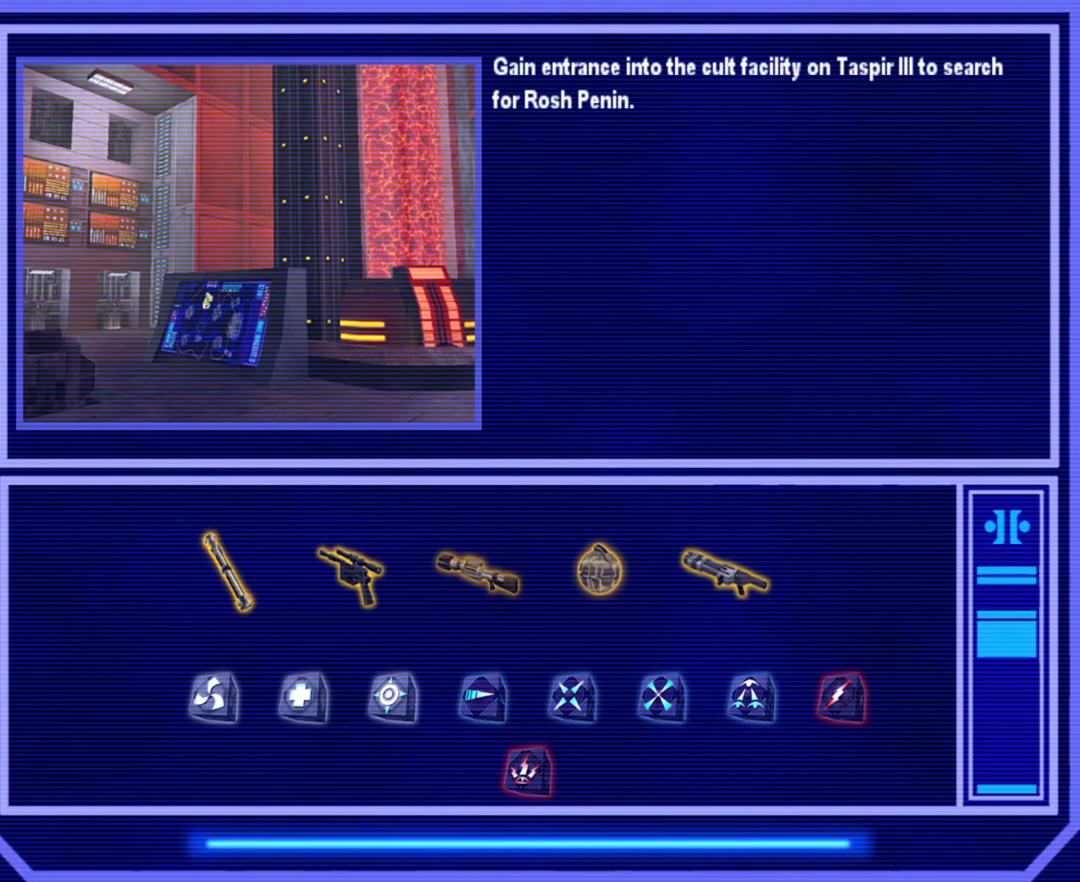
{"keys": [], "mouse": [], "events": []}
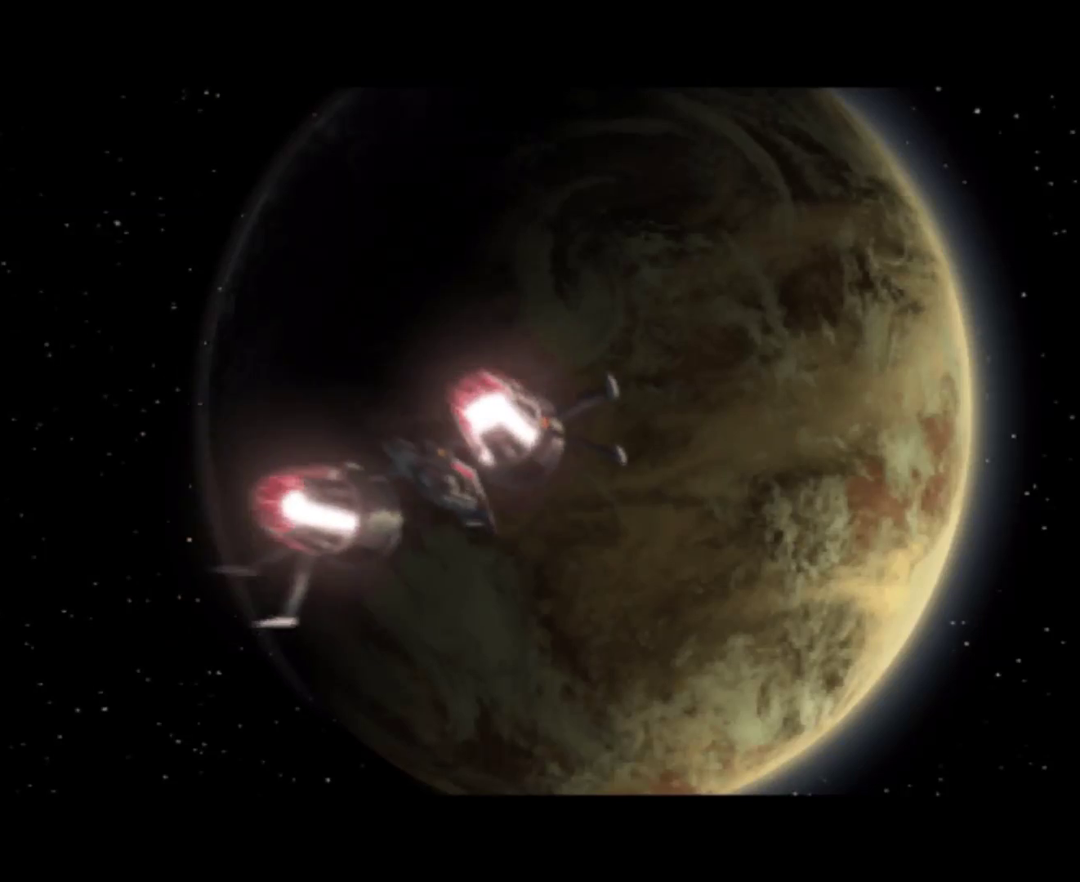
{"keys": ["e"], "mouse": [], "events": [[150, "e", "down"], [200, "e", "up"], [483, "e", "down"]]}
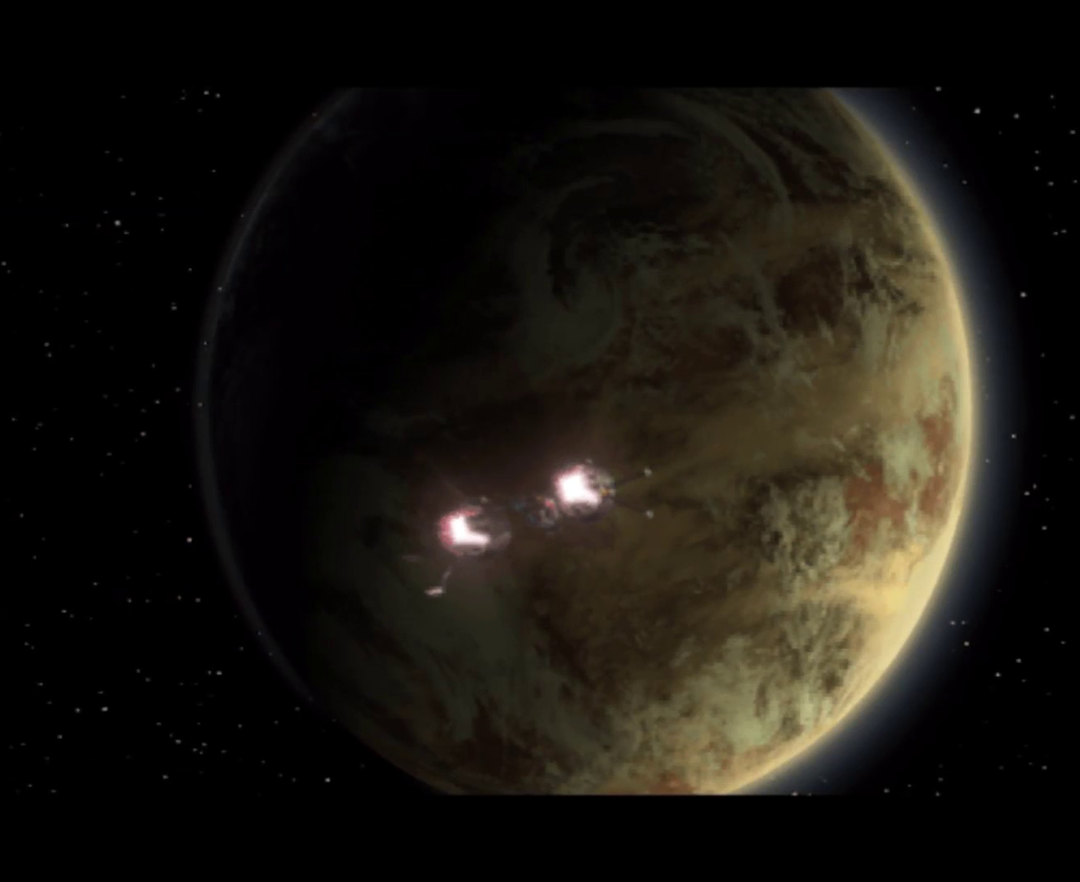
{"keys": [], "mouse": [], "events": [[67, "e", "up"]]}
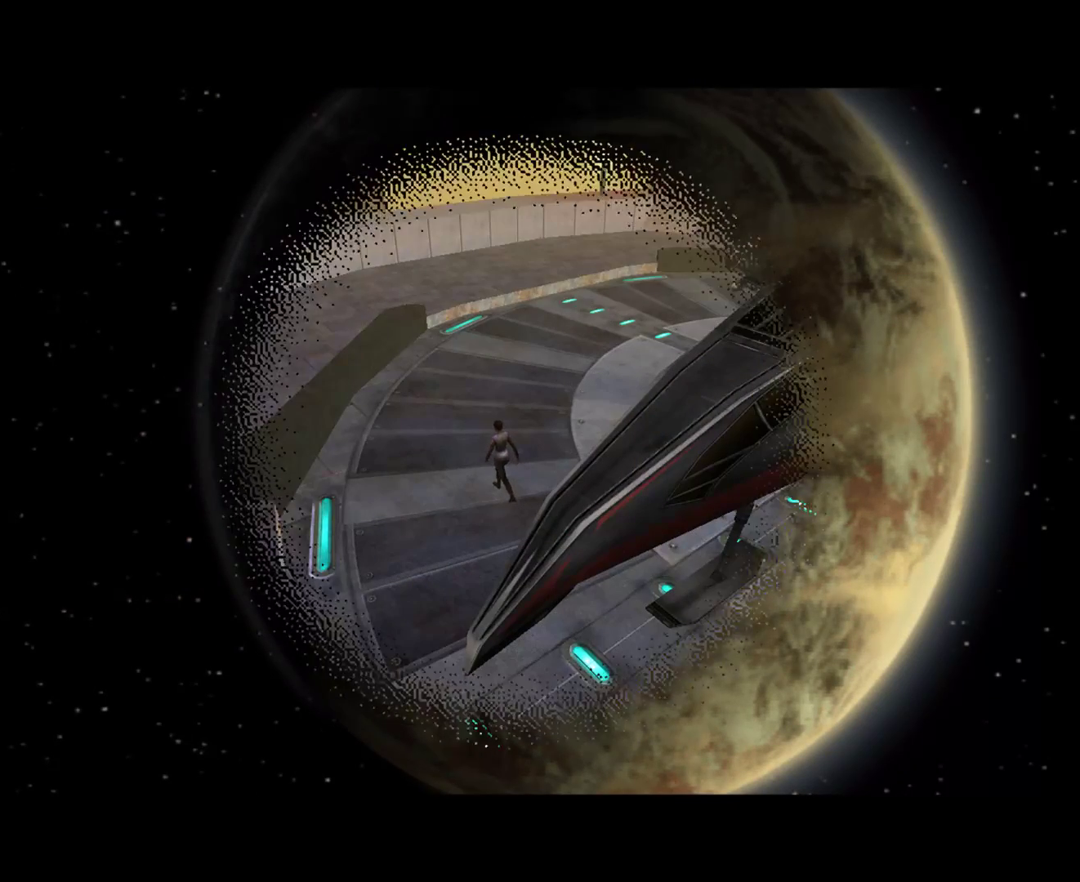
{"keys": [], "mouse": [], "events": [[317, "e", "down"], [367, "e", "up"]]}
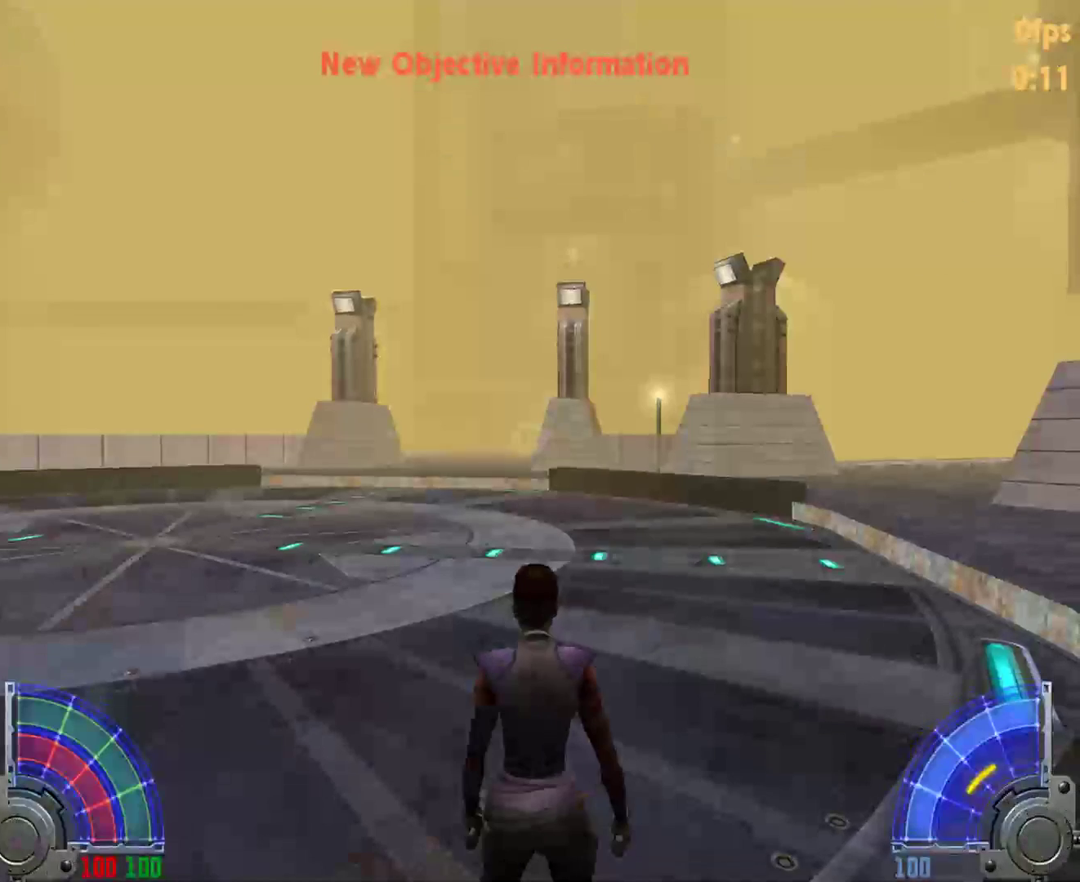
{"keys": [], "mouse": [], "events": []}
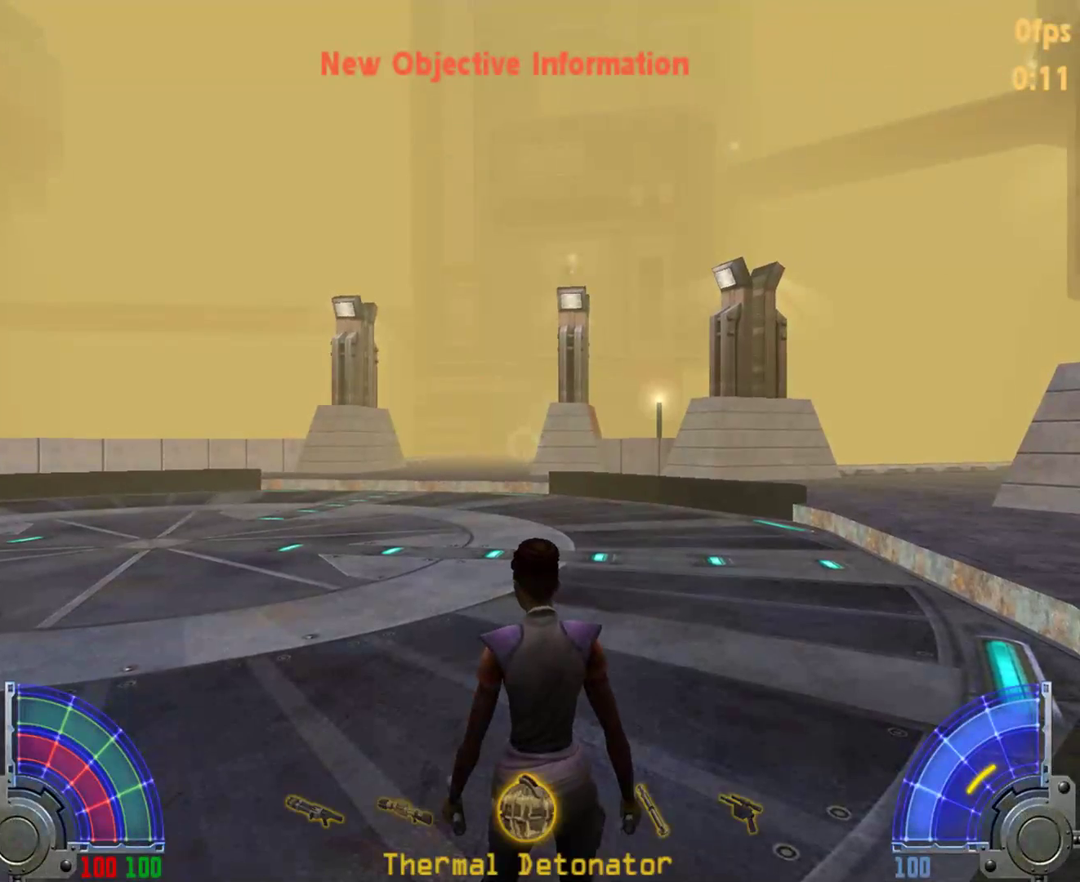
{"keys": ["w"], "mouse": [], "events": [[67, "w", "down"]]}
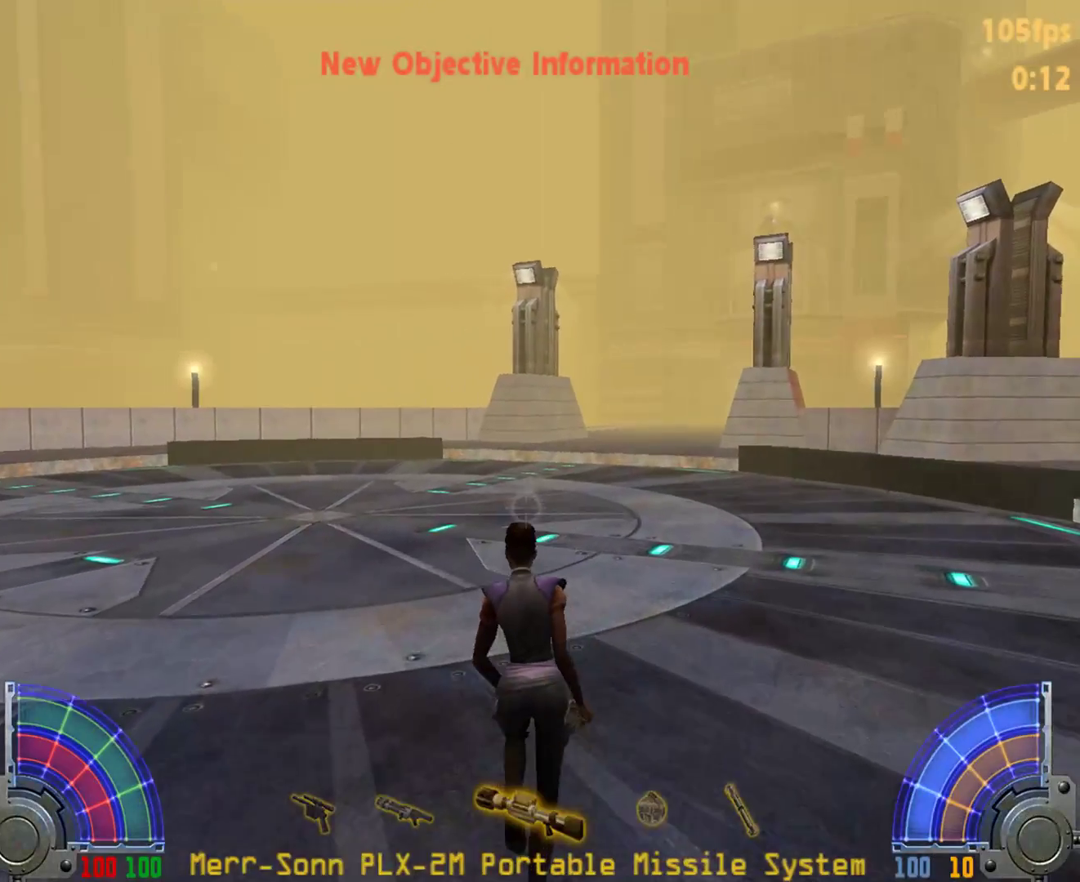
{"keys": ["w"], "mouse": [], "events": []}
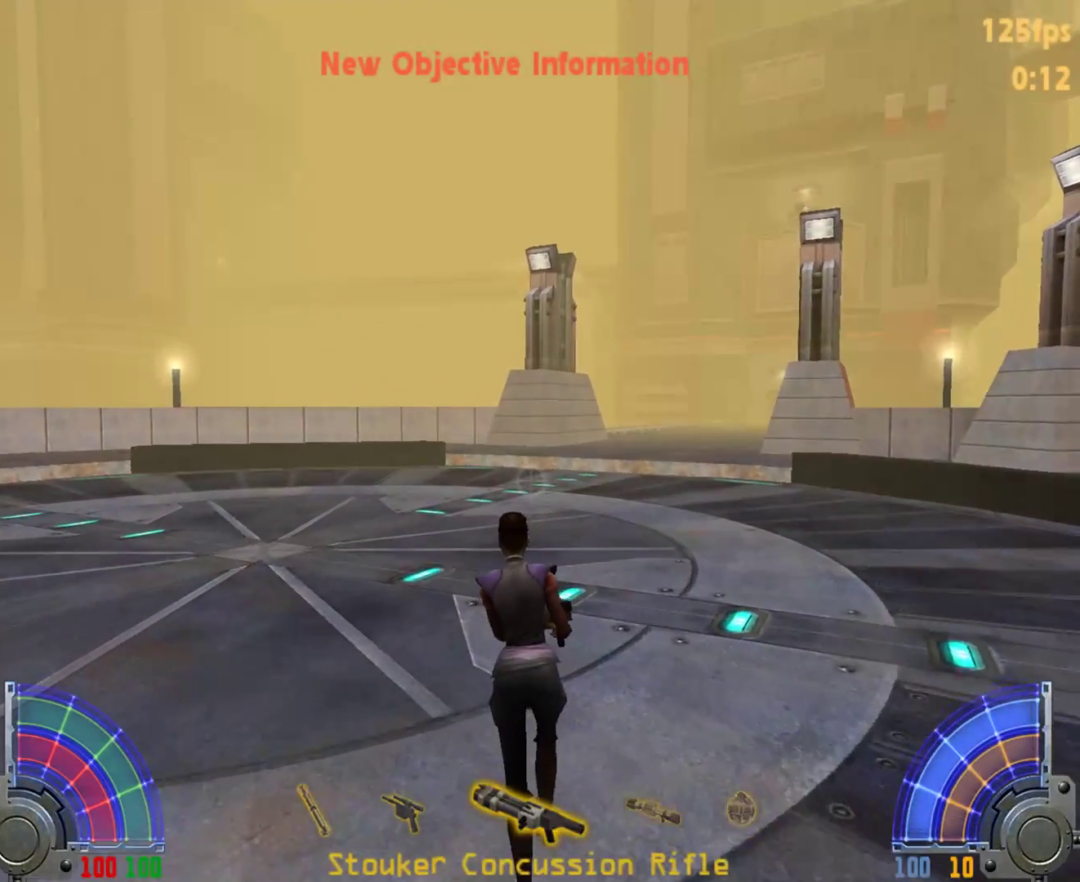
{"keys": ["d", "space", "w"], "mouse": [], "events": [[100, "tab", "down"], [200, "tab", "up"], [433, "d", "down"], [483, "space", "down"]]}
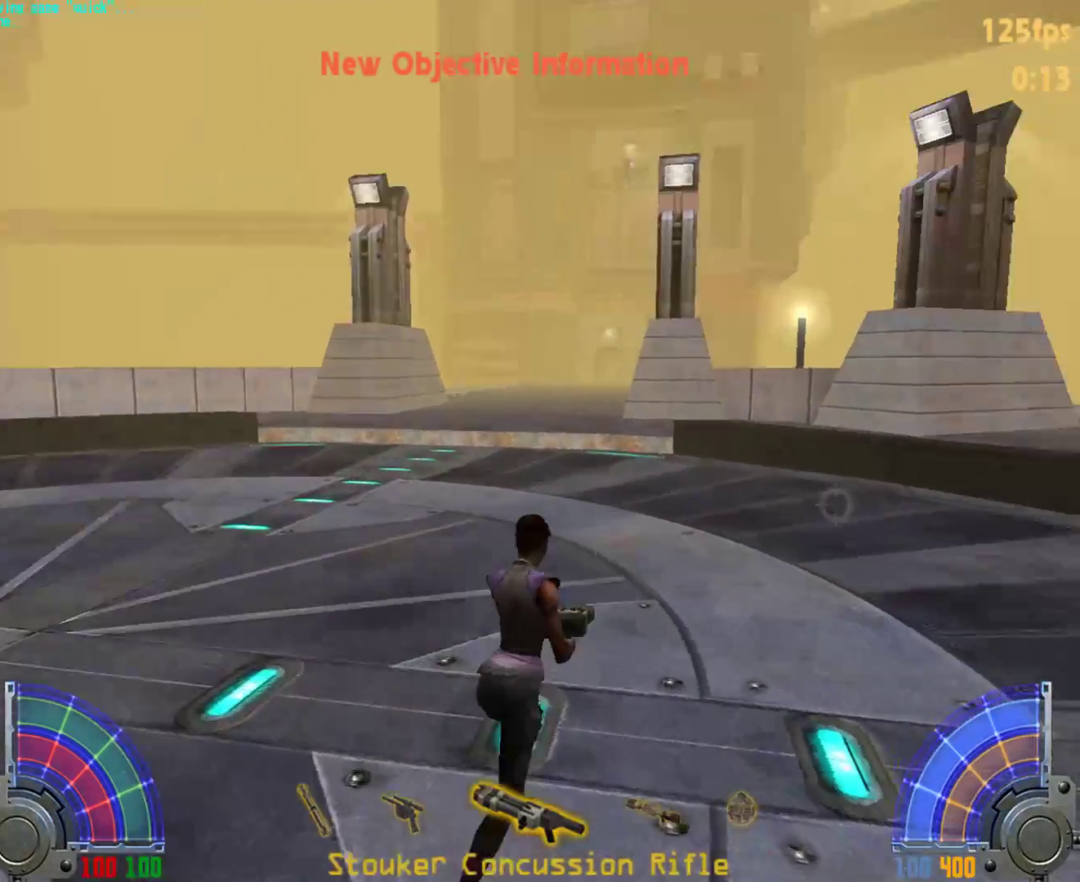
{"keys": ["a", "w"], "mouse": [], "events": [[33, "a", "down"], [67, "d", "up"], [67, "space", "up"]]}
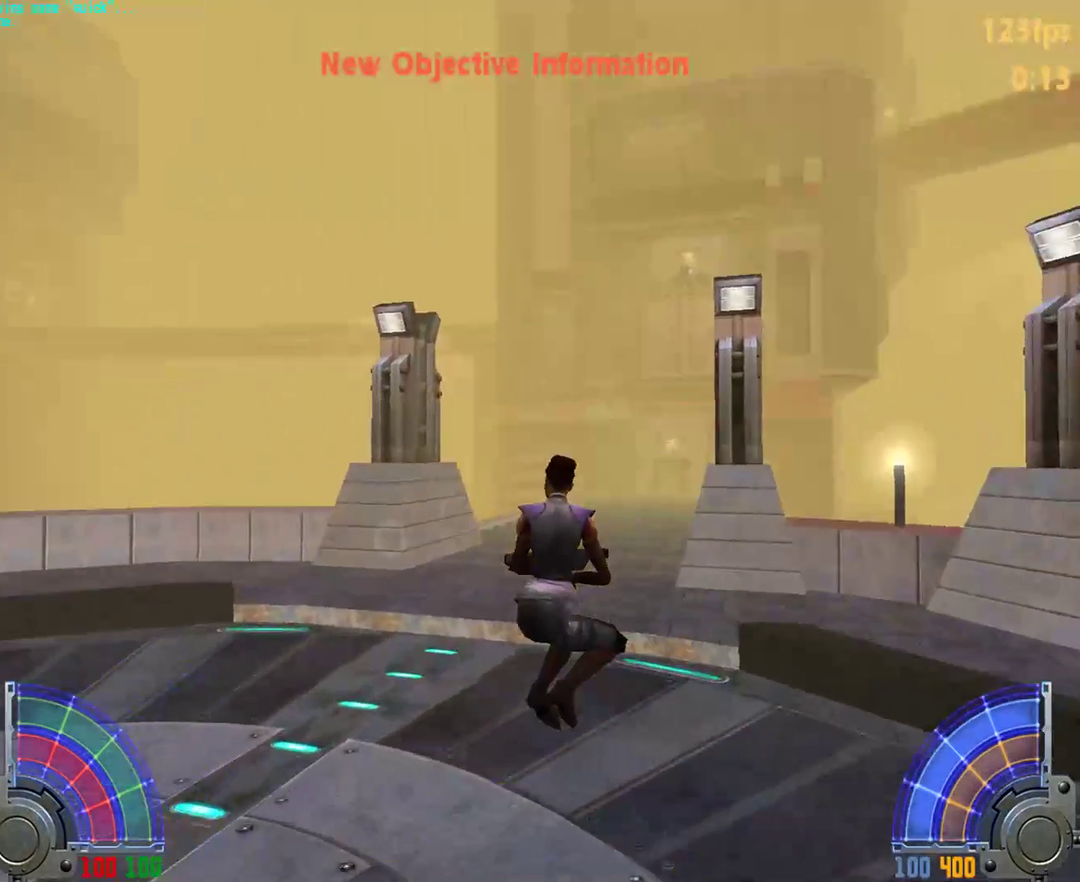
{"keys": ["w"], "mouse": [], "events": [[283, "a", "up"]]}
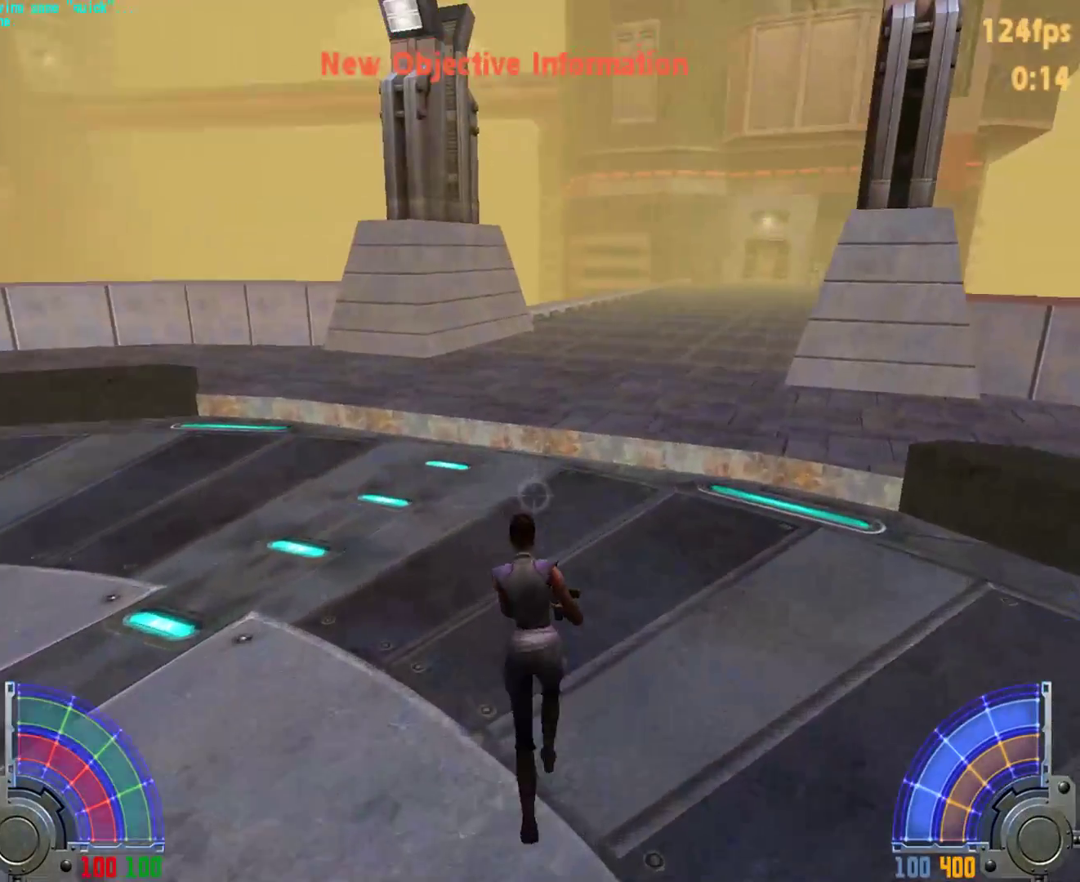
{"keys": ["a", "space", "w"], "mouse": [], "events": [[383, "d", "down"], [383, "space", "down"], [483, "a", "down"], [483, "d", "up"]]}
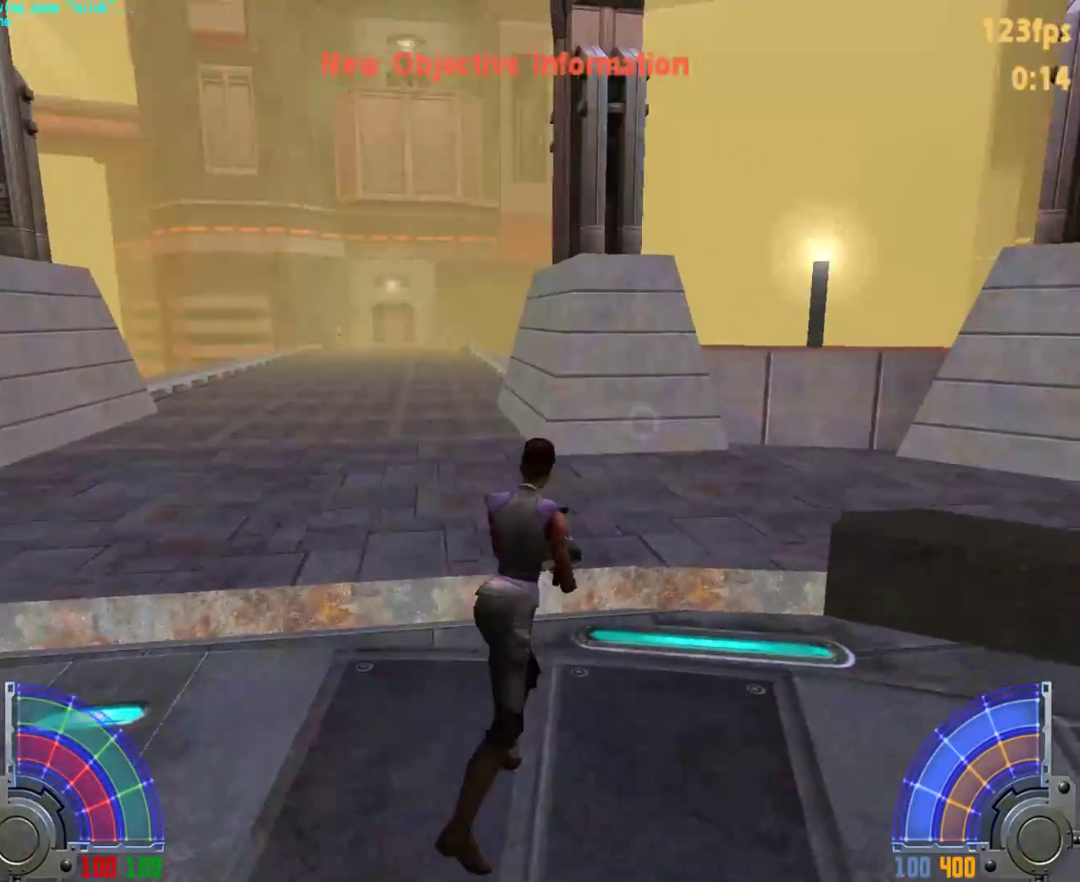
{"keys": ["a", "w"], "mouse": [], "events": [[33, "space", "up"]]}
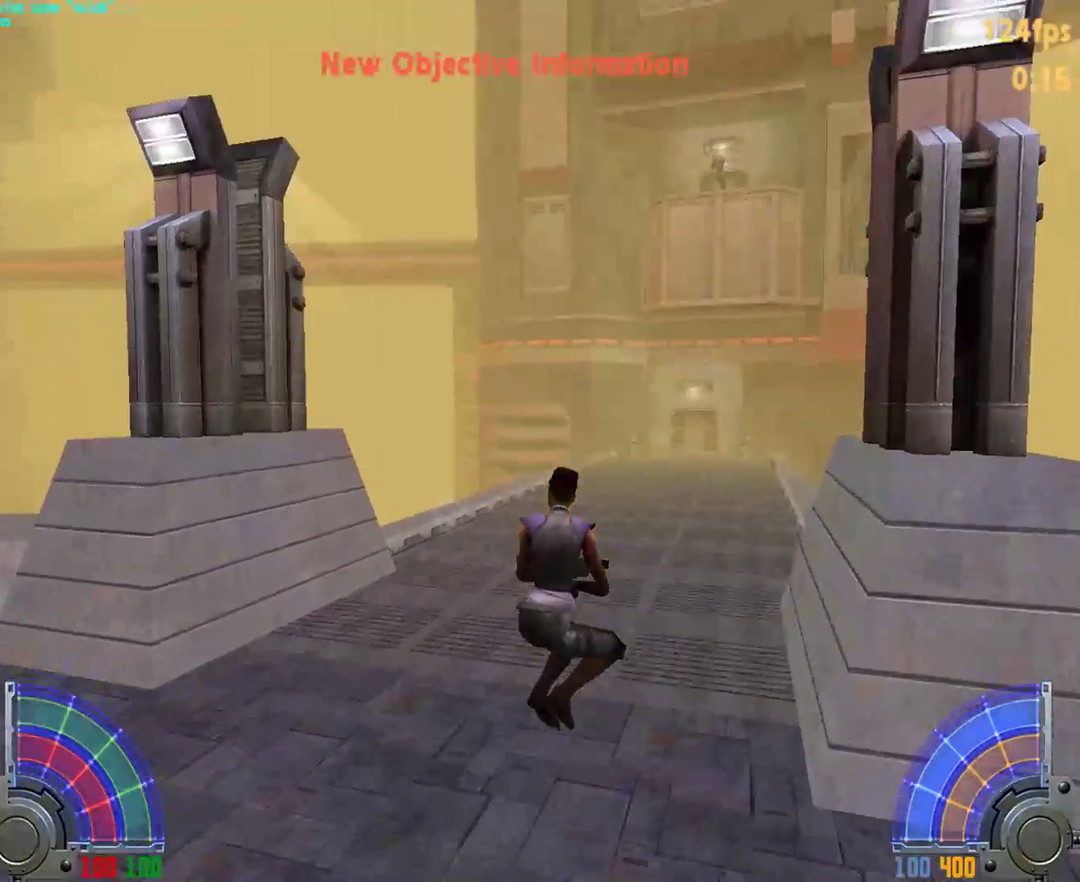
{"keys": ["w"], "mouse": [], "events": [[283, "a", "up"]]}
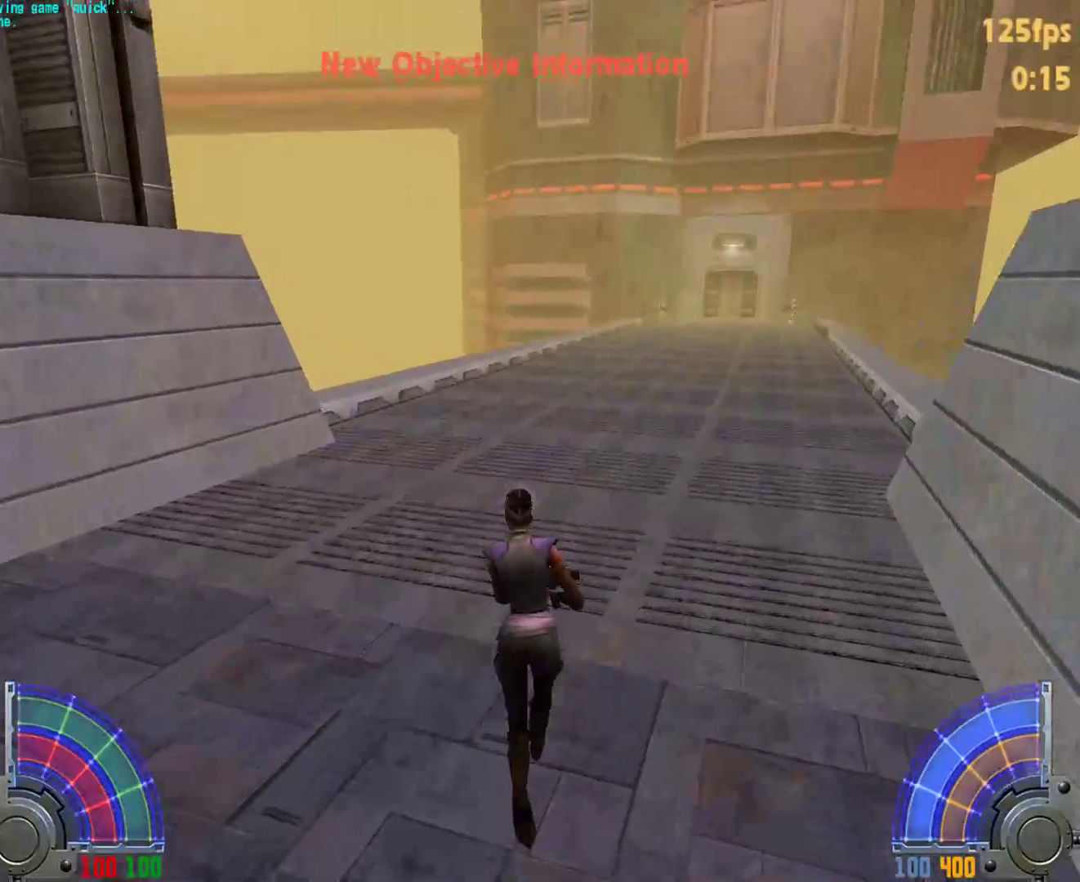
{"keys": ["a", "w"], "mouse": [], "events": [[200, "d", "down"], [200, "space", "down"], [283, "a", "down"], [283, "d", "up"], [333, "space", "up"]]}
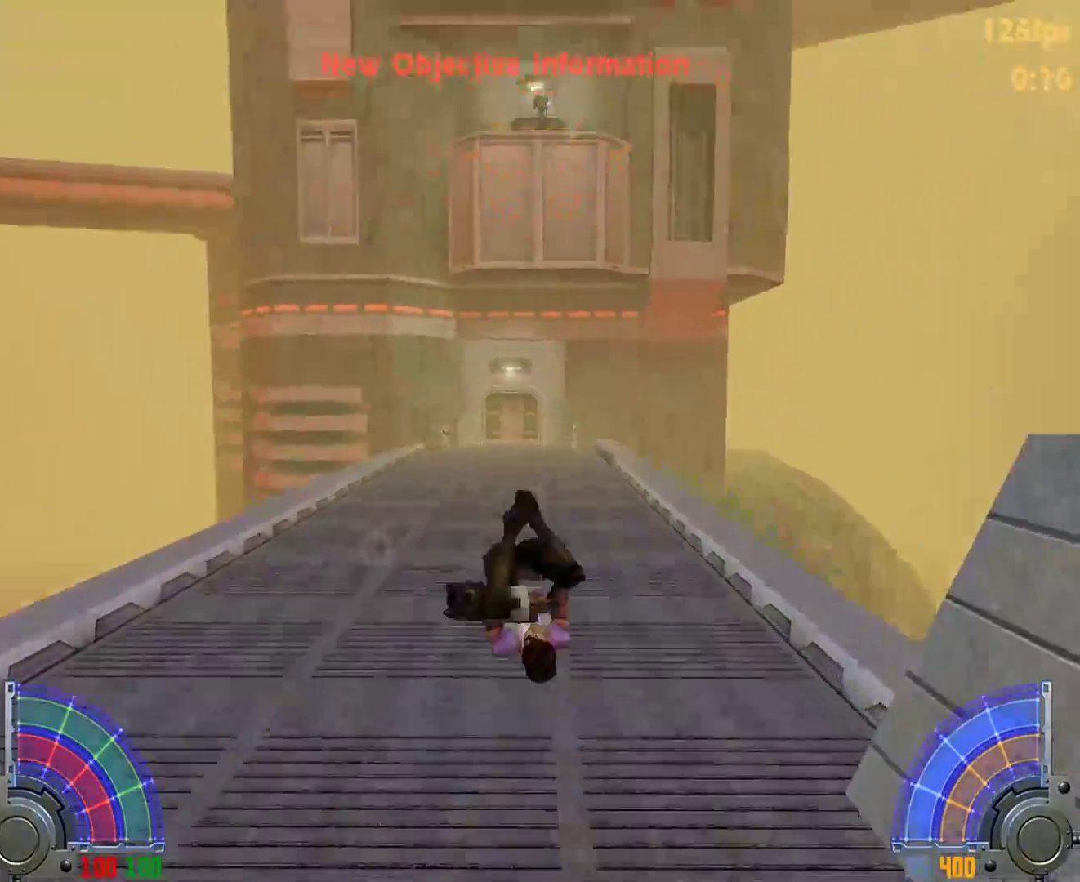
{"keys": ["a", "w"], "mouse": [], "events": []}
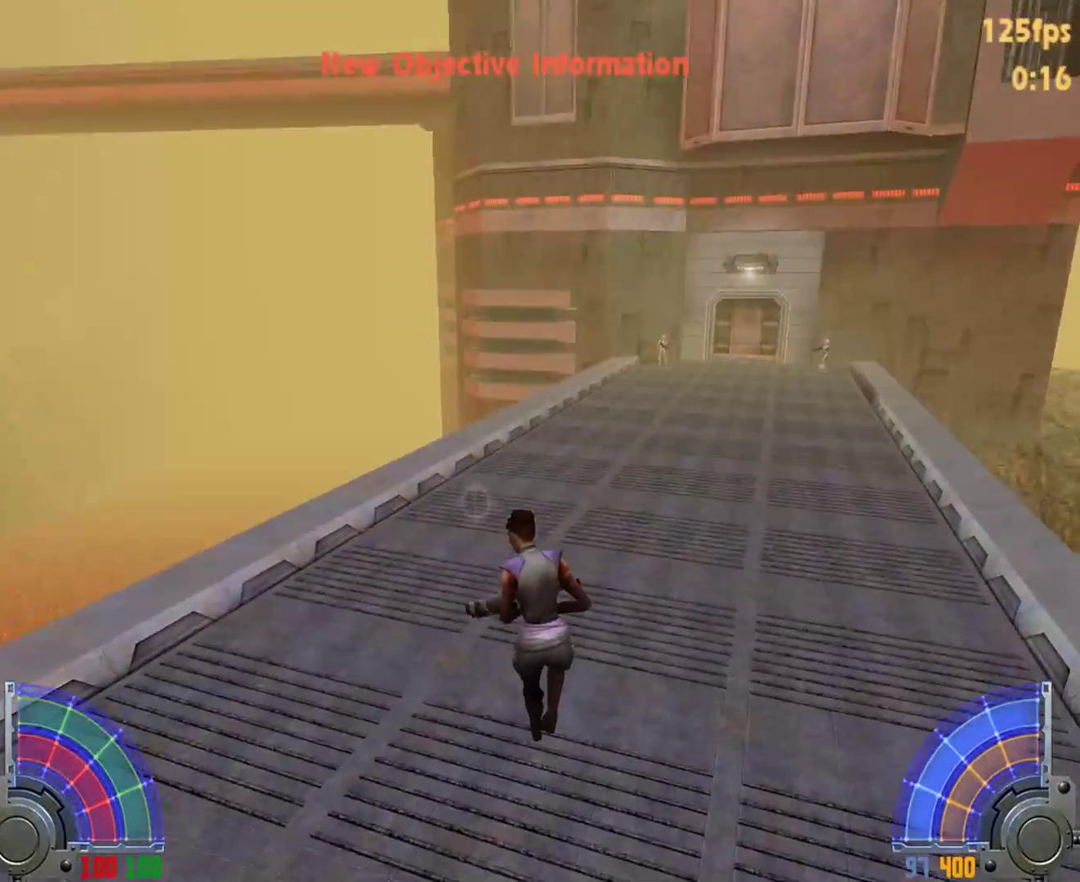
{"keys": ["w"], "mouse": [], "events": [[83, "a", "up"]]}
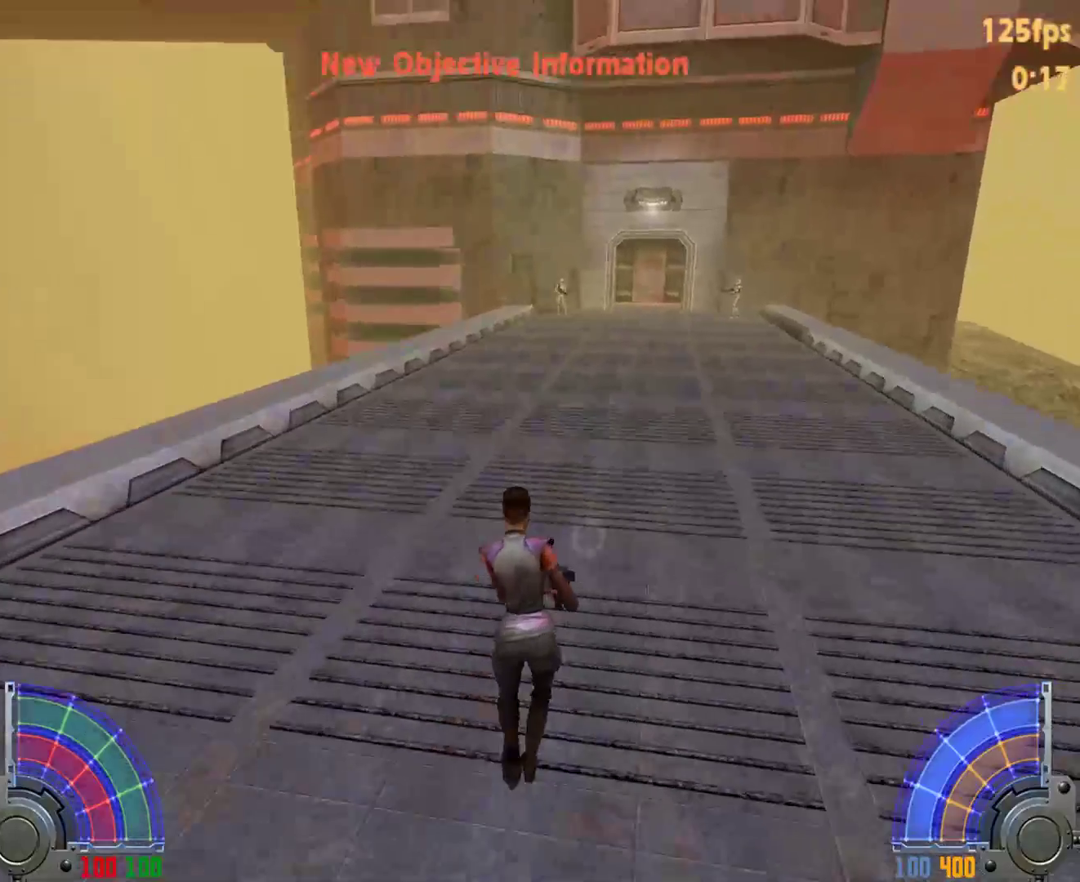
{"keys": ["a", "w"], "mouse": [], "events": [[50, "d", "down"], [50, "space", "down"], [150, "a", "down"], [150, "d", "up"], [200, "space", "up"]]}
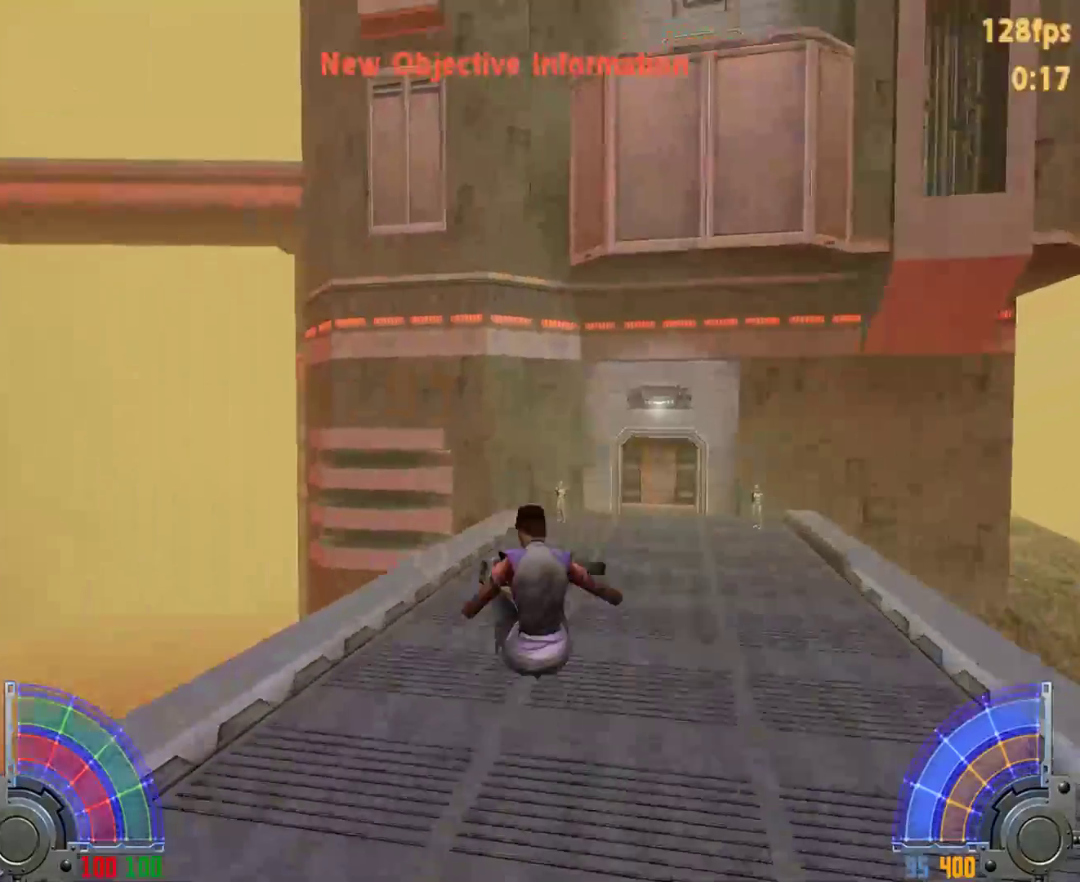
{"keys": ["w"], "mouse": [], "events": [[350, "a", "up"]]}
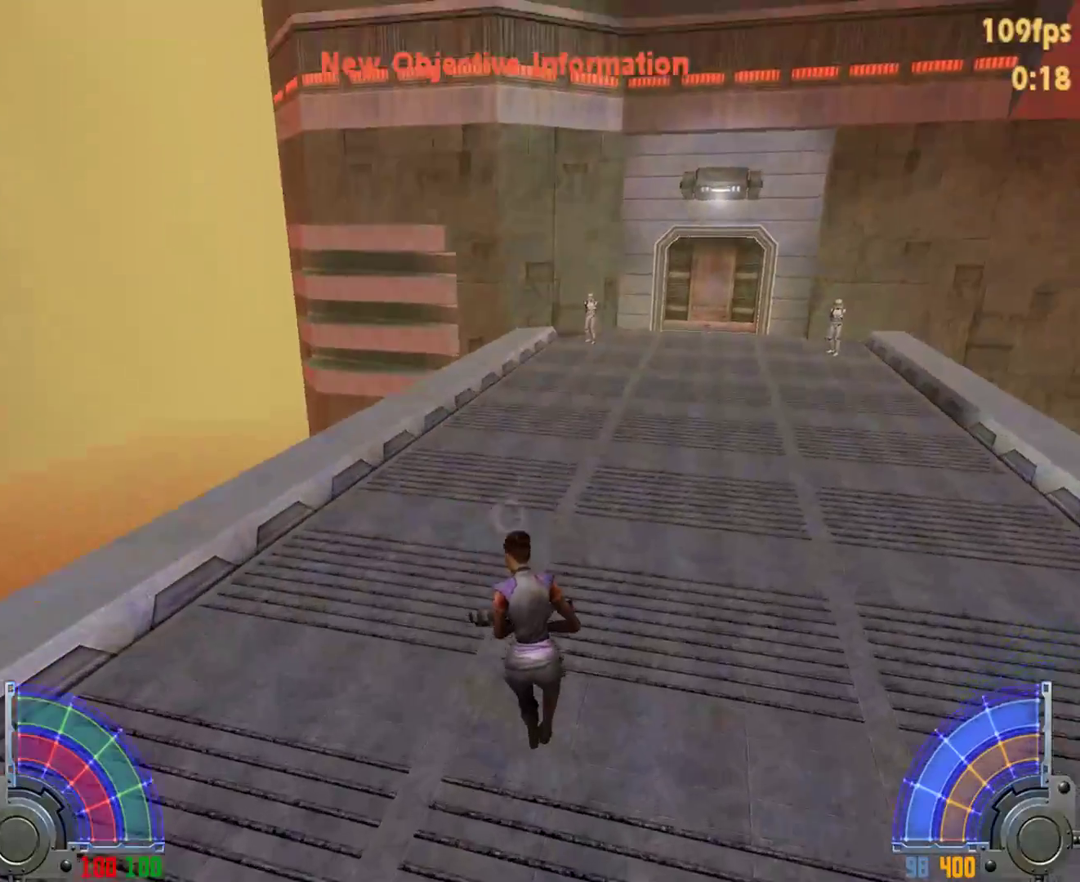
{"keys": ["a", "w"], "mouse": [], "events": [[183, "d", "down"], [233, "space", "down"], [283, "a", "down"], [283, "d", "up"], [283, "space", "up"]]}
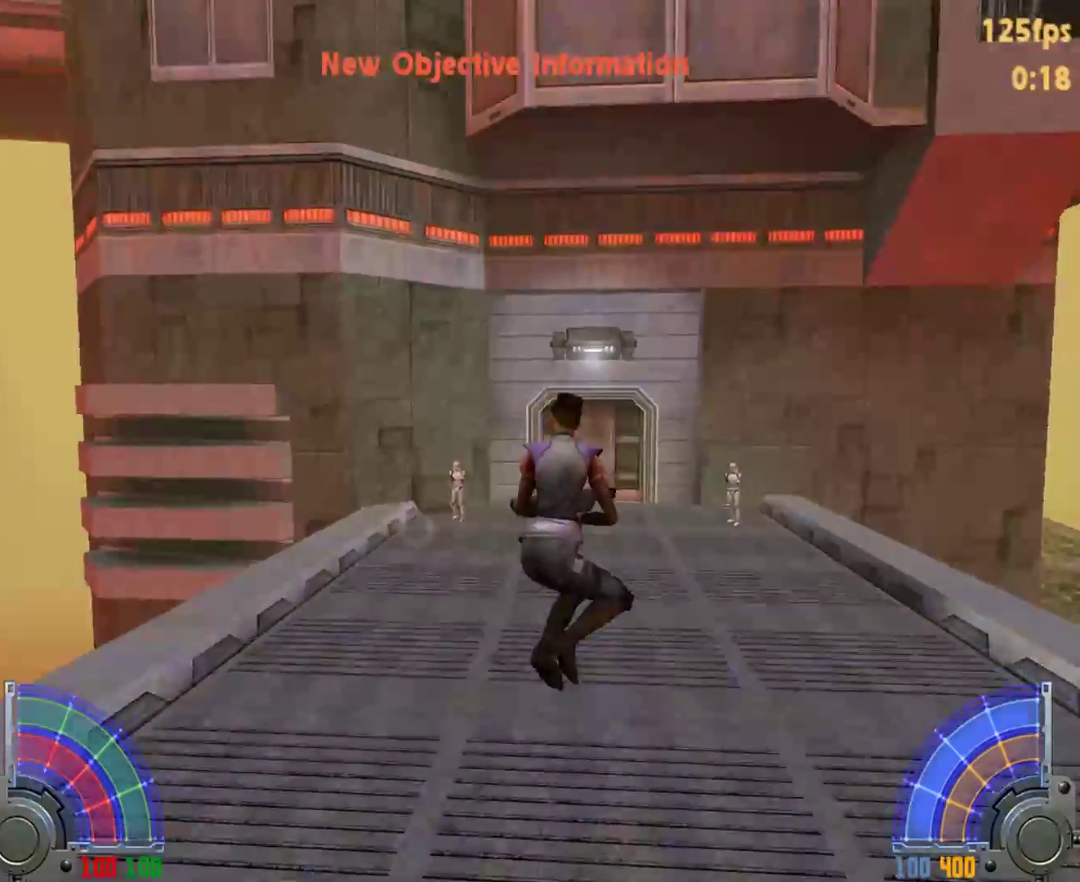
{"keys": ["a", "w"], "mouse": [], "events": []}
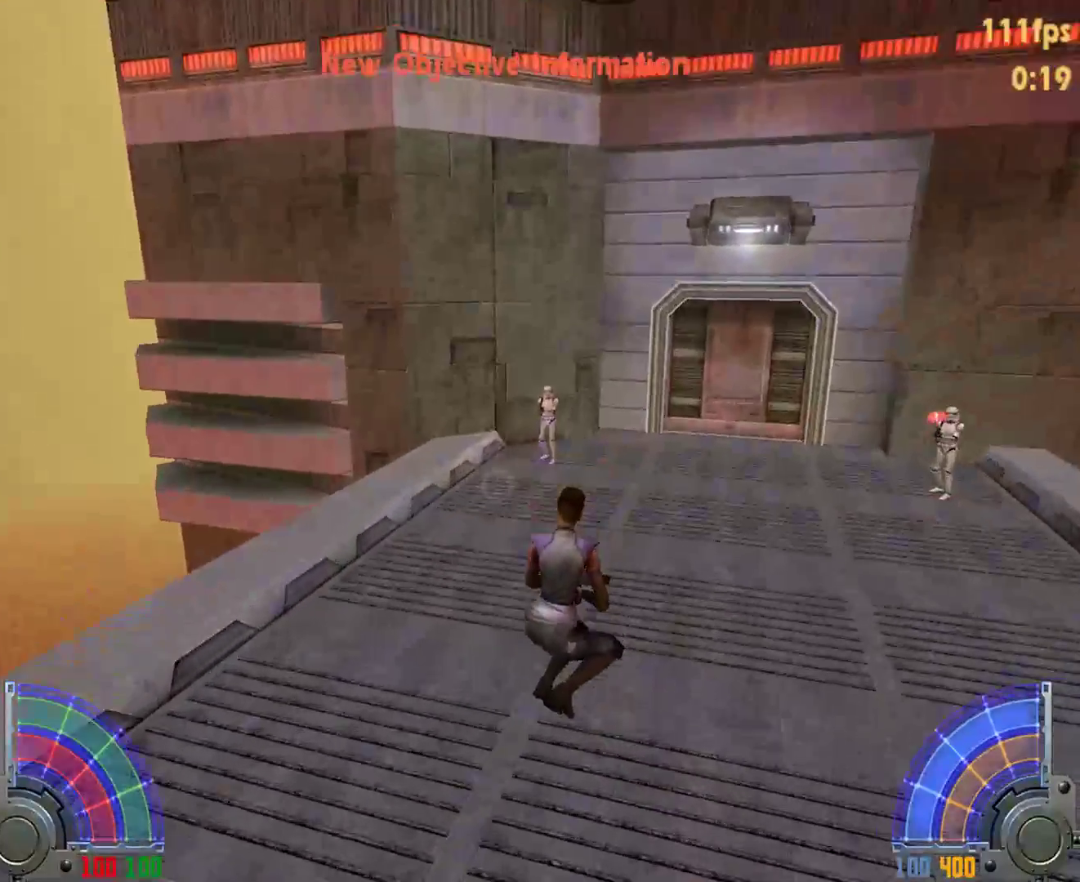
{"keys": ["w"], "mouse": [], "events": [[117, "a", "up"]]}
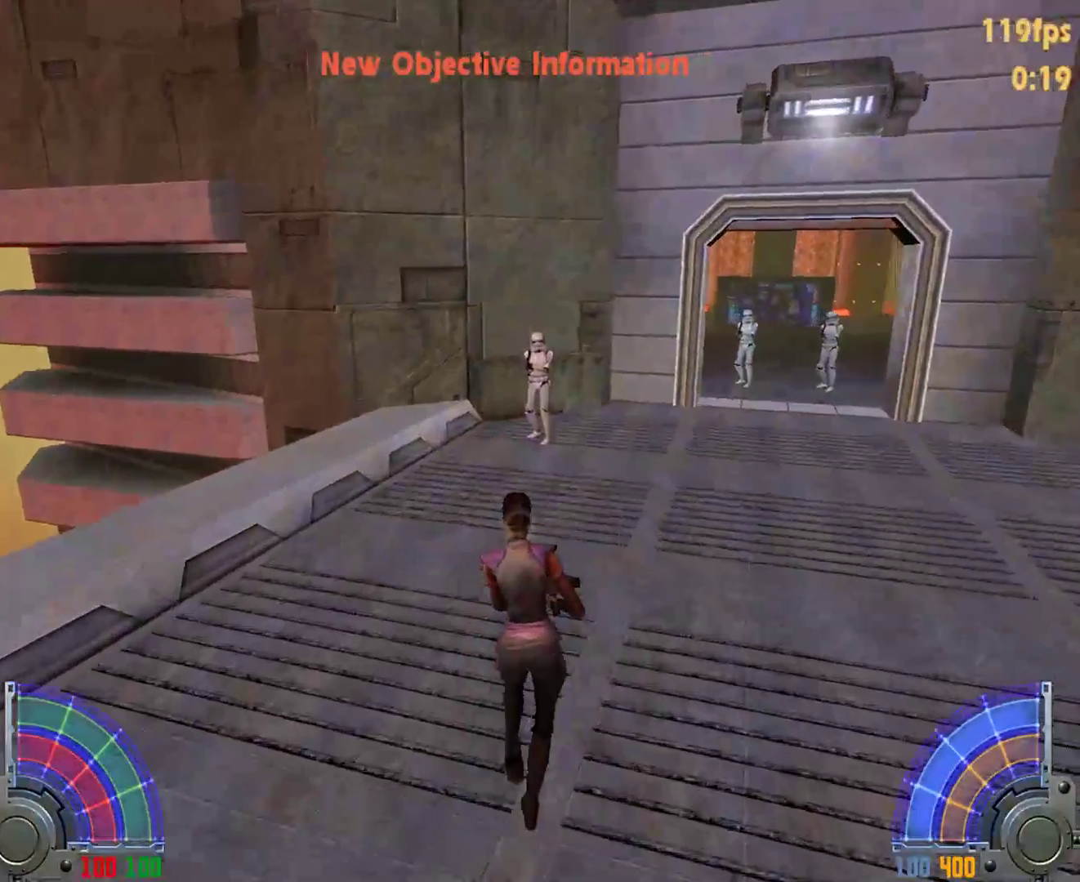
{"keys": ["w"], "mouse": [], "events": []}
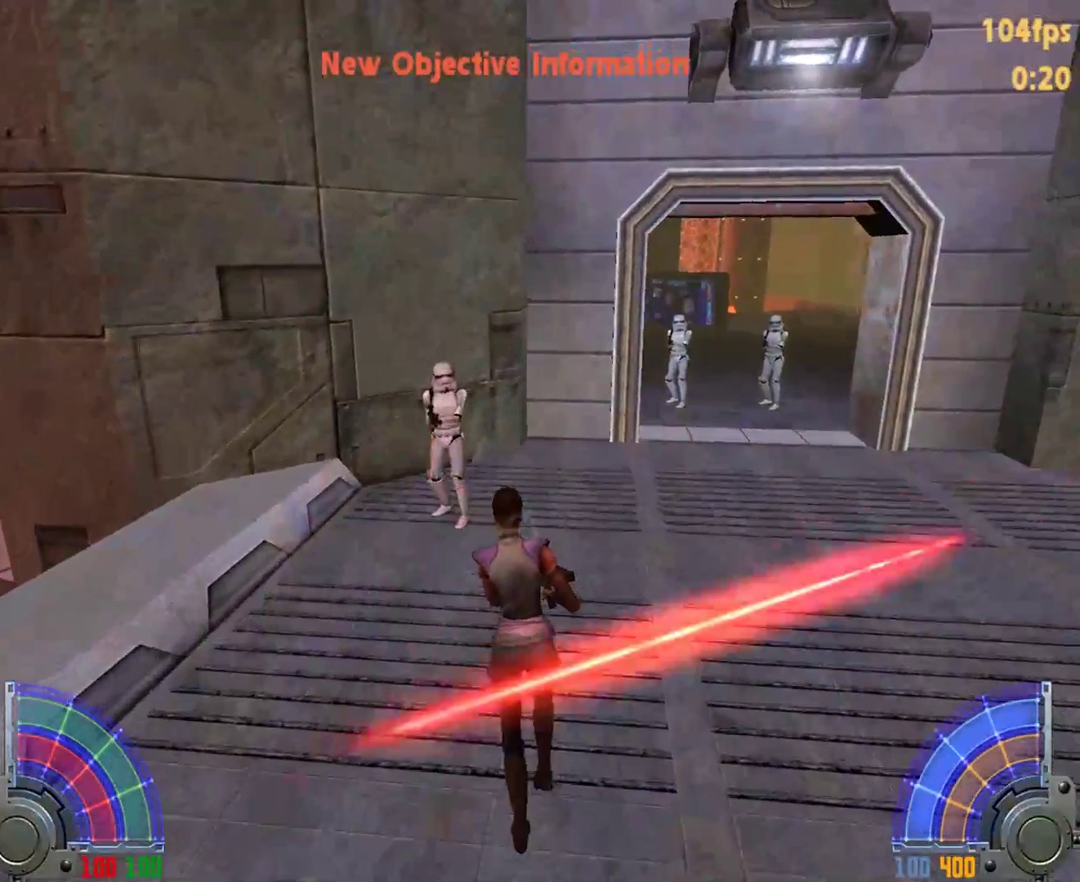
{"keys": ["s"], "mouse": [], "events": [[100, "tab", "down"], [200, "tab", "up"], [200, "w", "up"], [333, "a", "down"], [383, "s", "down"], [433, "a", "up"]]}
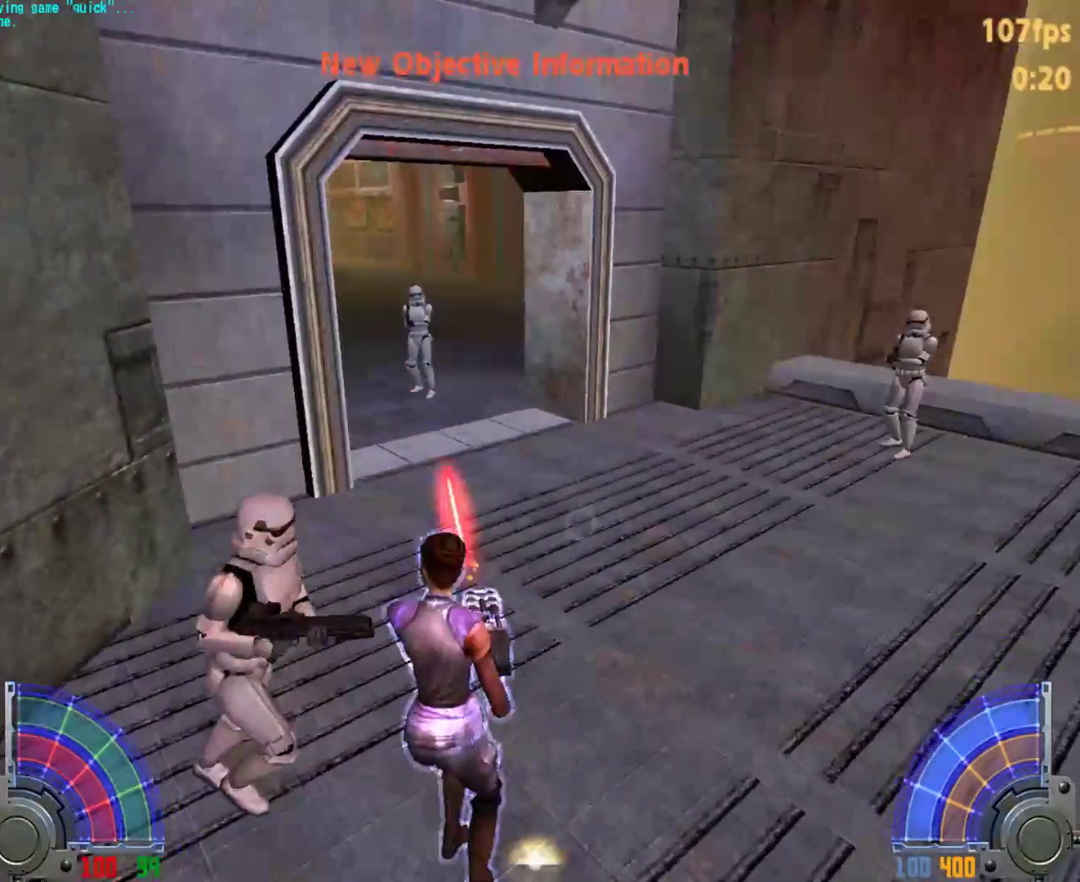
{"keys": ["a"], "mouse": [], "events": [[67, "s", "up"], [167, "w", "down"], [500, "a", "down"], [500, "w", "up"]]}
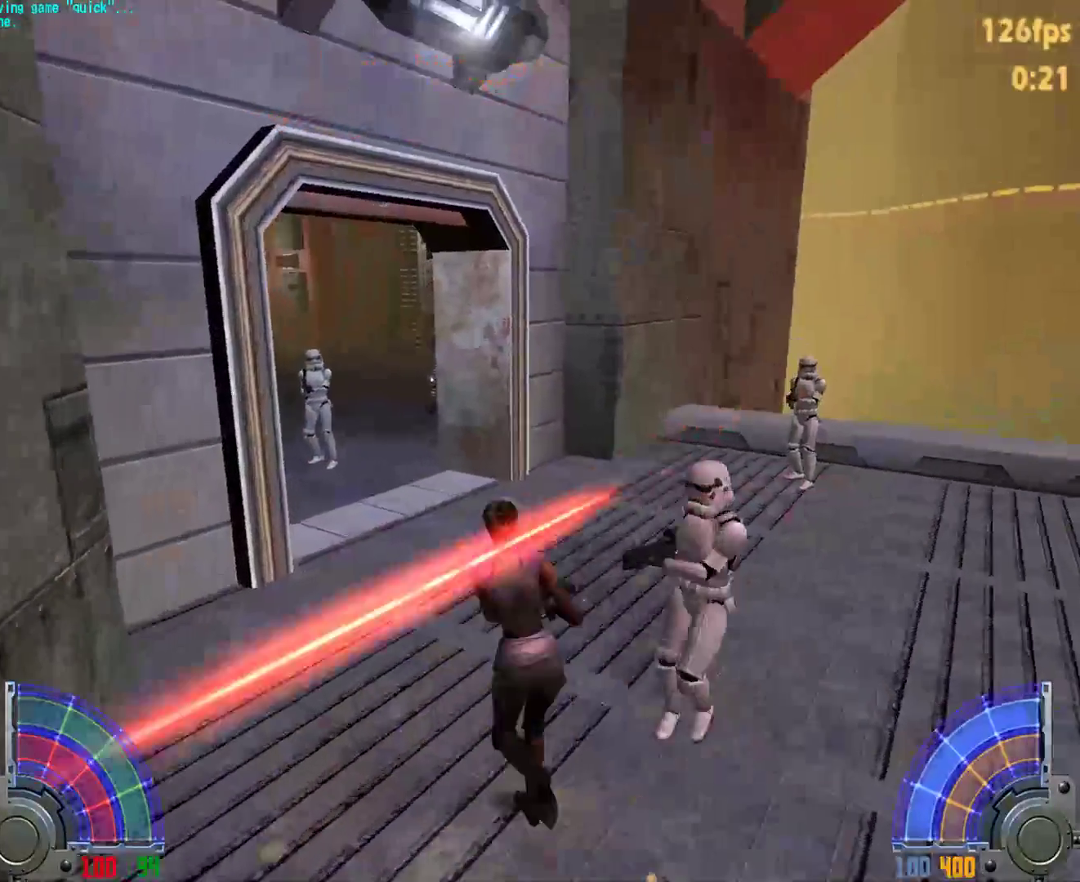
{"keys": ["w"], "mouse": [], "events": [[83, "a", "up"], [133, "s", "down"], [283, "d", "down"], [317, "d", "up"], [317, "s", "up"], [417, "w", "down"]]}
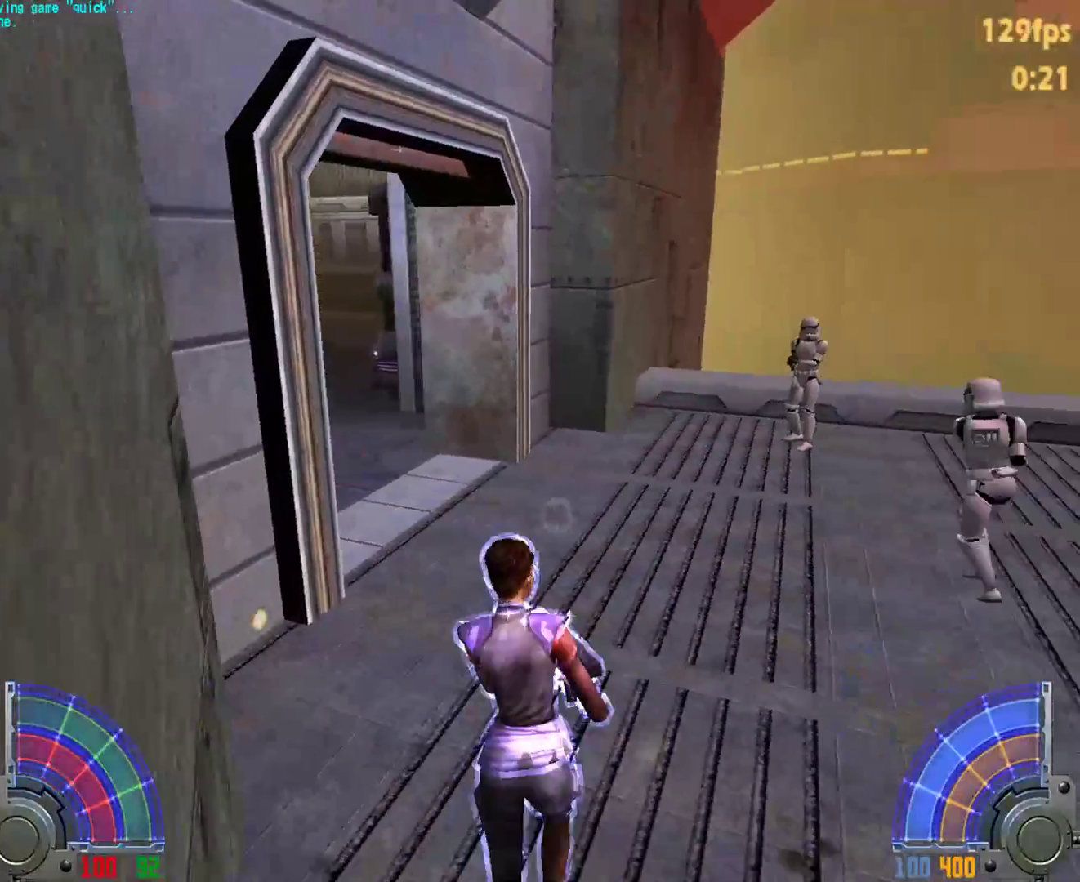
{"keys": ["d", "w"], "mouse": [], "events": [[250, "d", "down"], [283, "space", "down"], [433, "space", "up"]]}
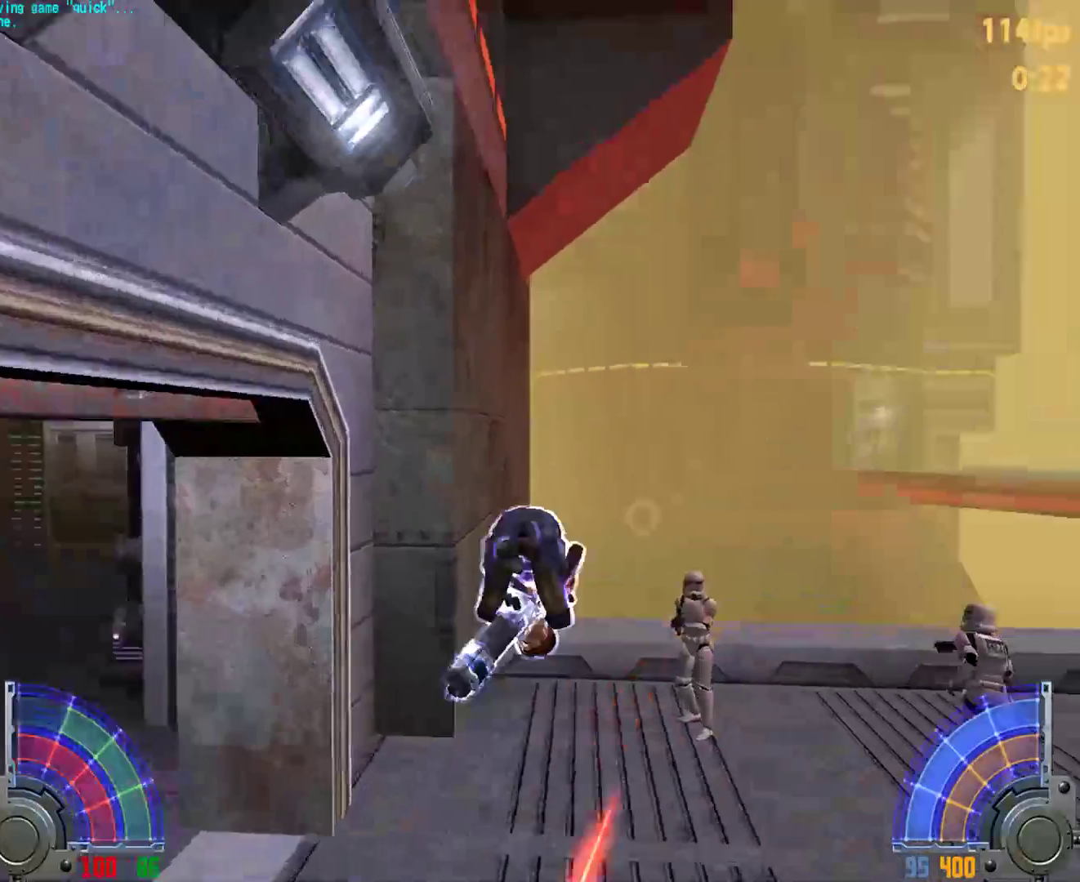
{"keys": ["d"], "mouse": [], "events": [[300, "w", "up"]]}